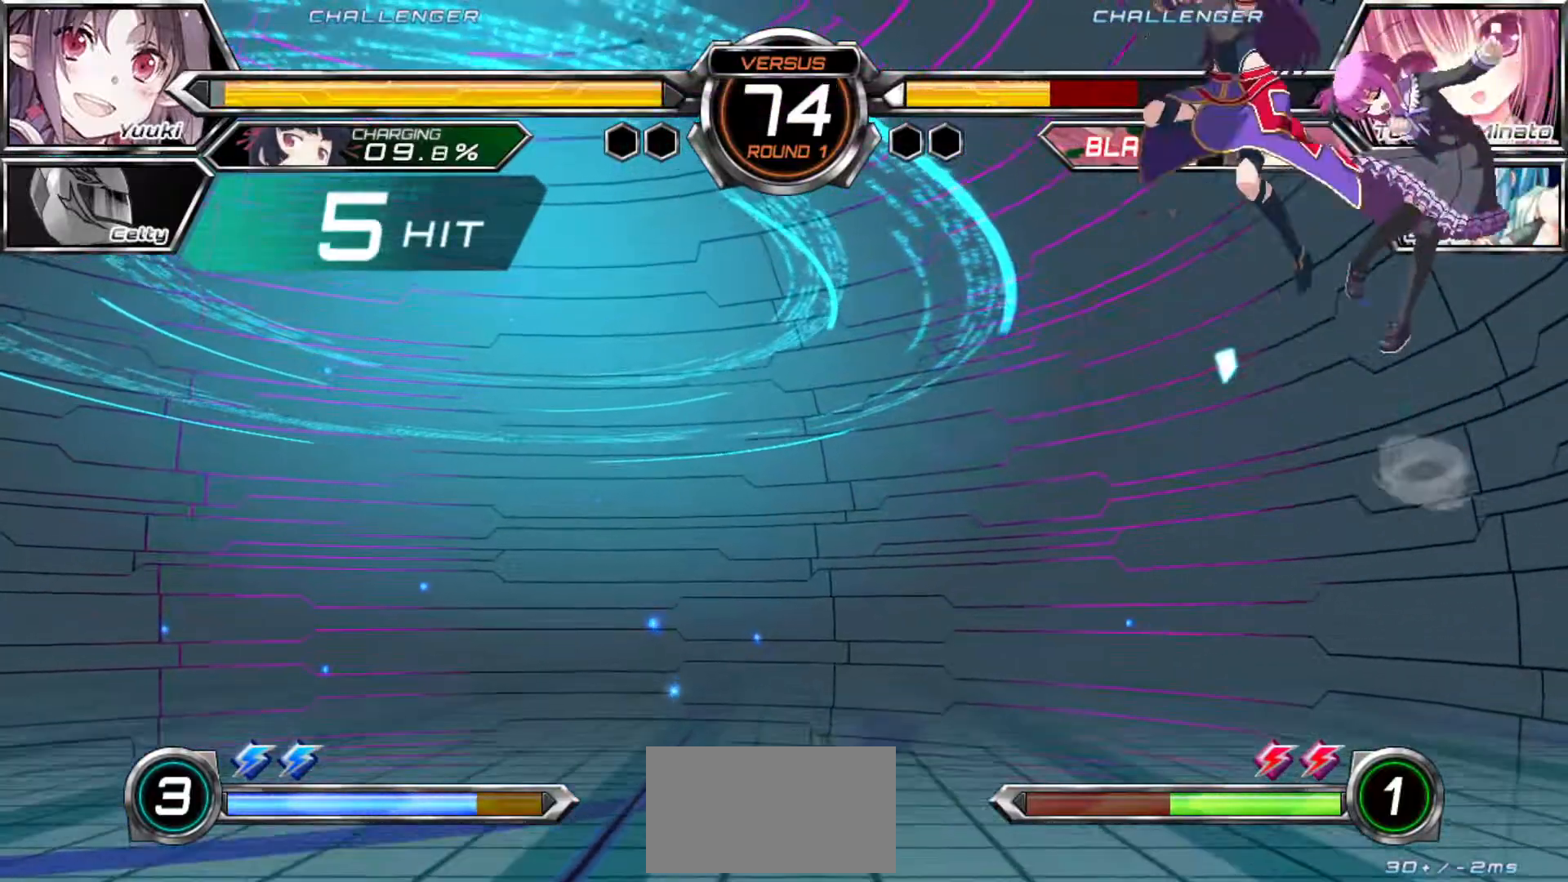
Gameplay with a controller (arcade stick); each line is a JSON object with the inputs held at the frame after it. "events" lists button and stick changes between this image and that frame as [ms after this image, input, new state], when the widget could be followed in between. Not read: L3 R3.
{"buttons": ["TRIANGLE"], "left_stick": "right", "events": [[250, "R1", "up"], [333, "left_stick", "down"], [433, "left_stick", "right"], [483, "TRIANGLE", "down"]]}
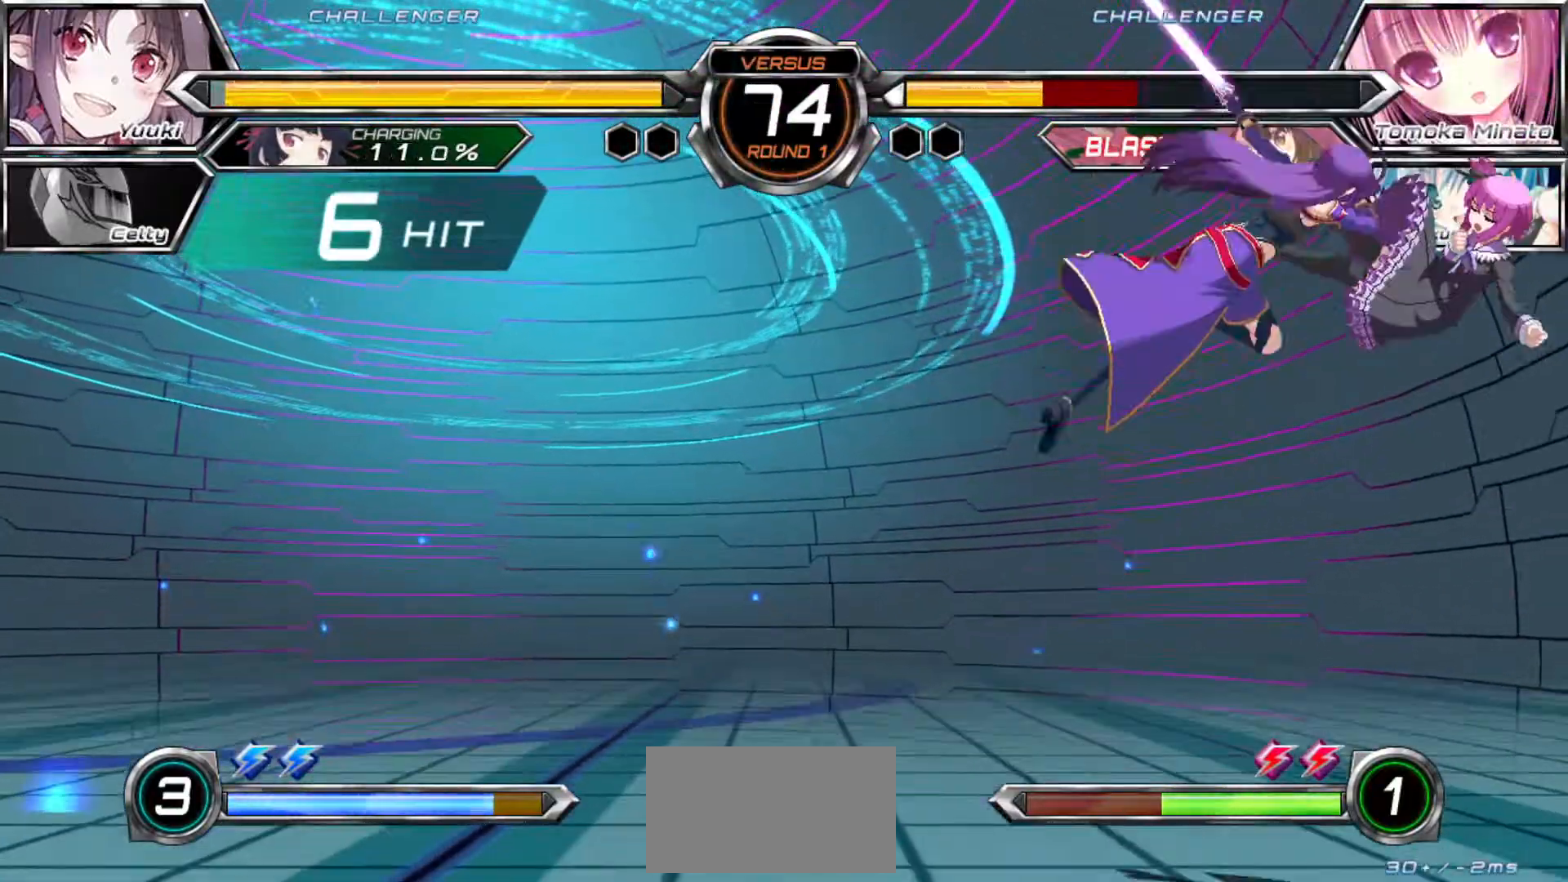
{"buttons": [], "left_stick": "center", "events": [[50, "TRIANGLE", "up"], [50, "left_stick", "center"]]}
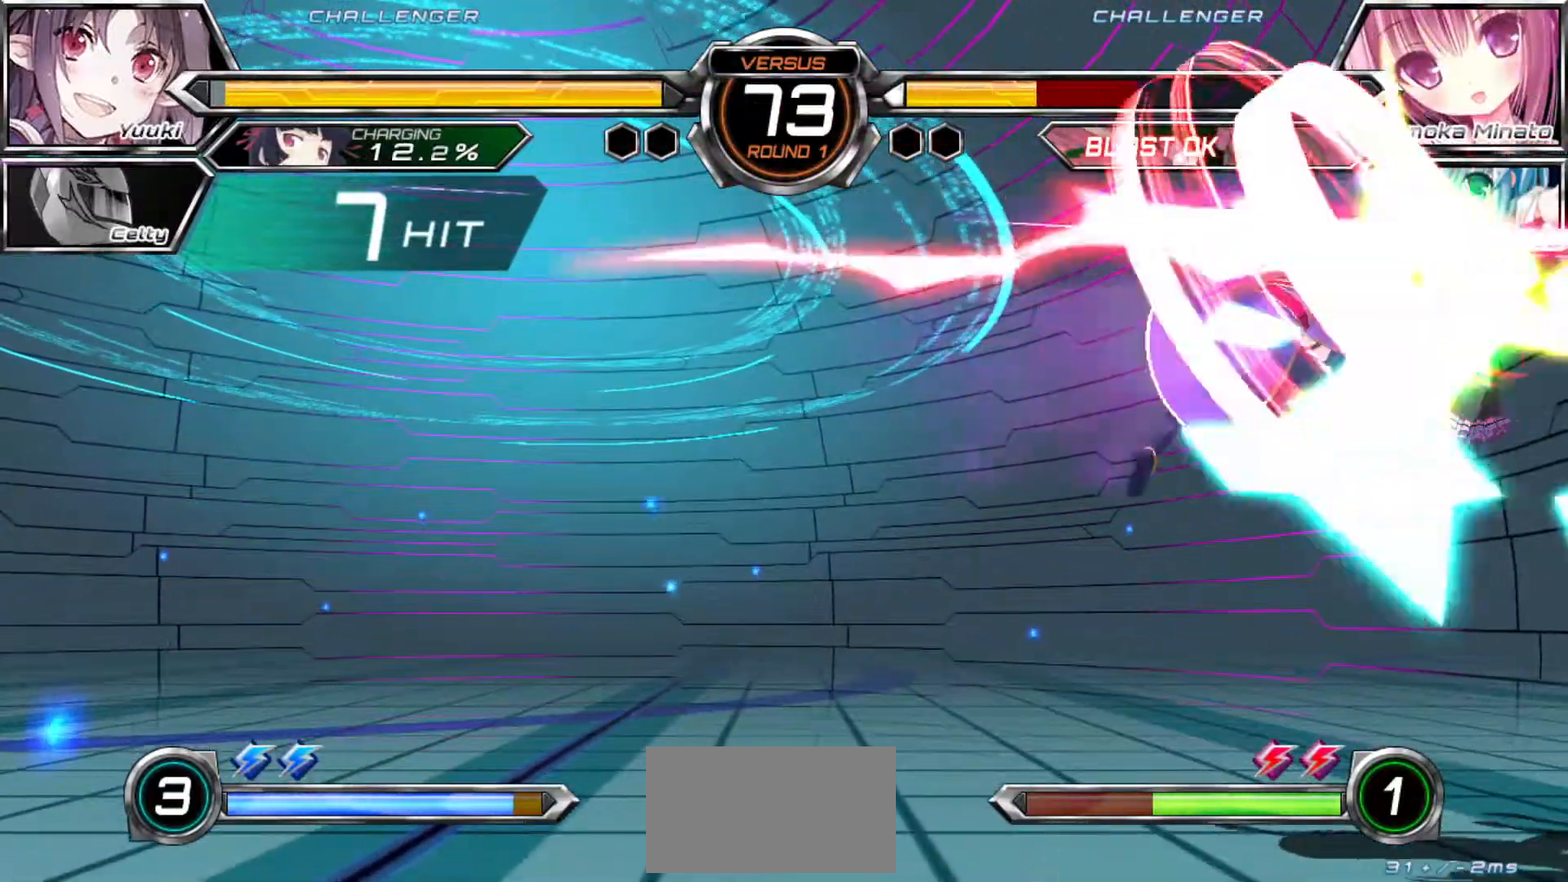
{"buttons": [], "left_stick": "up-right", "events": [[483, "left_stick", "up-right"]]}
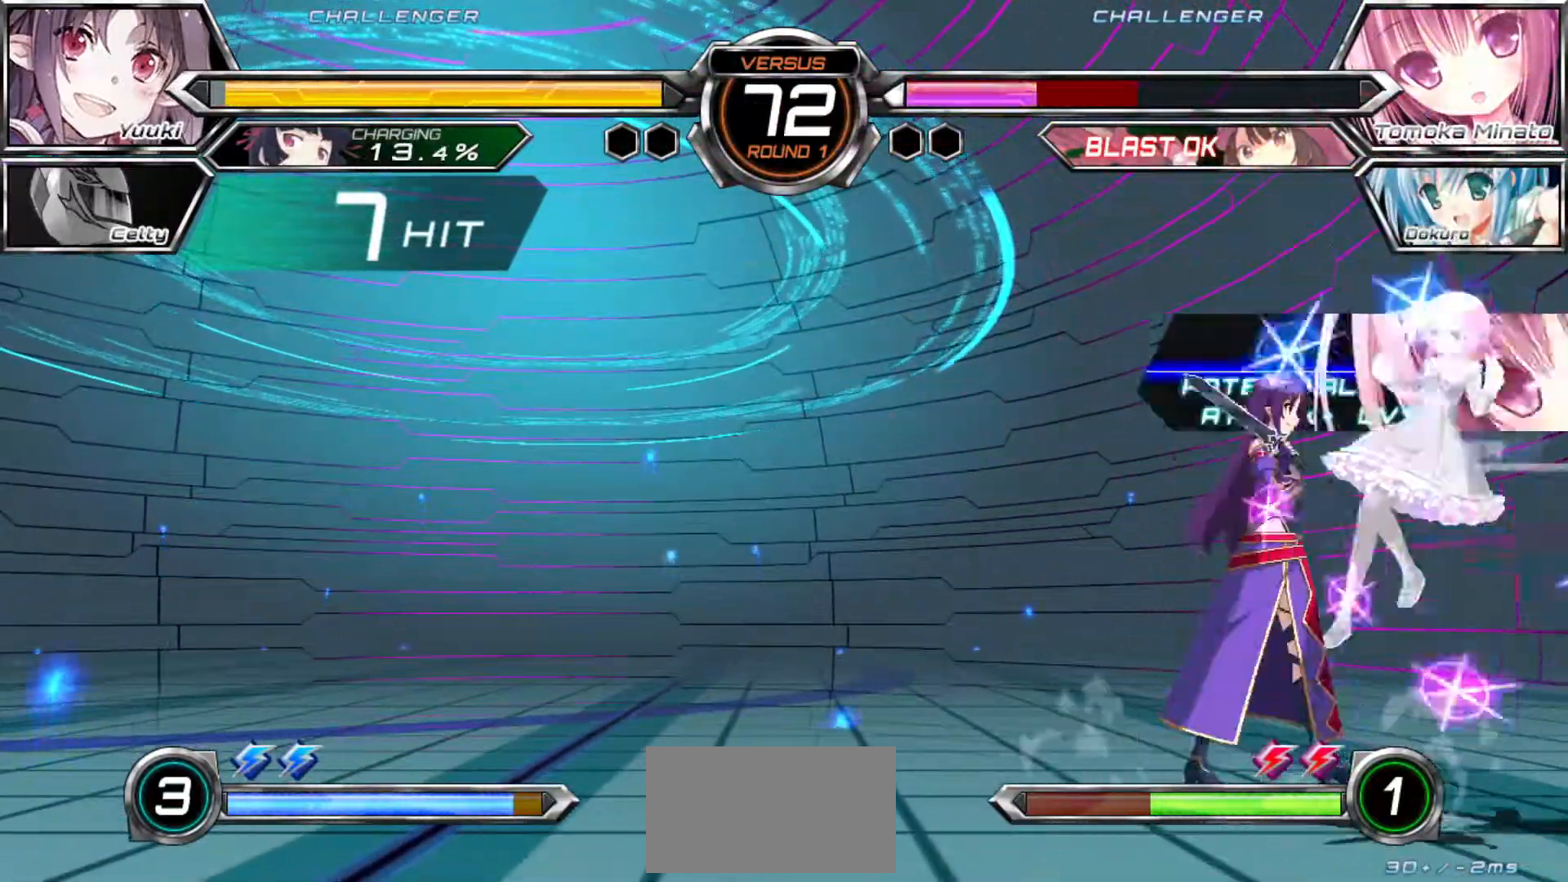
{"buttons": [], "left_stick": "up-left", "events": [[150, "left_stick", "right"], [400, "left_stick", "up-left"]]}
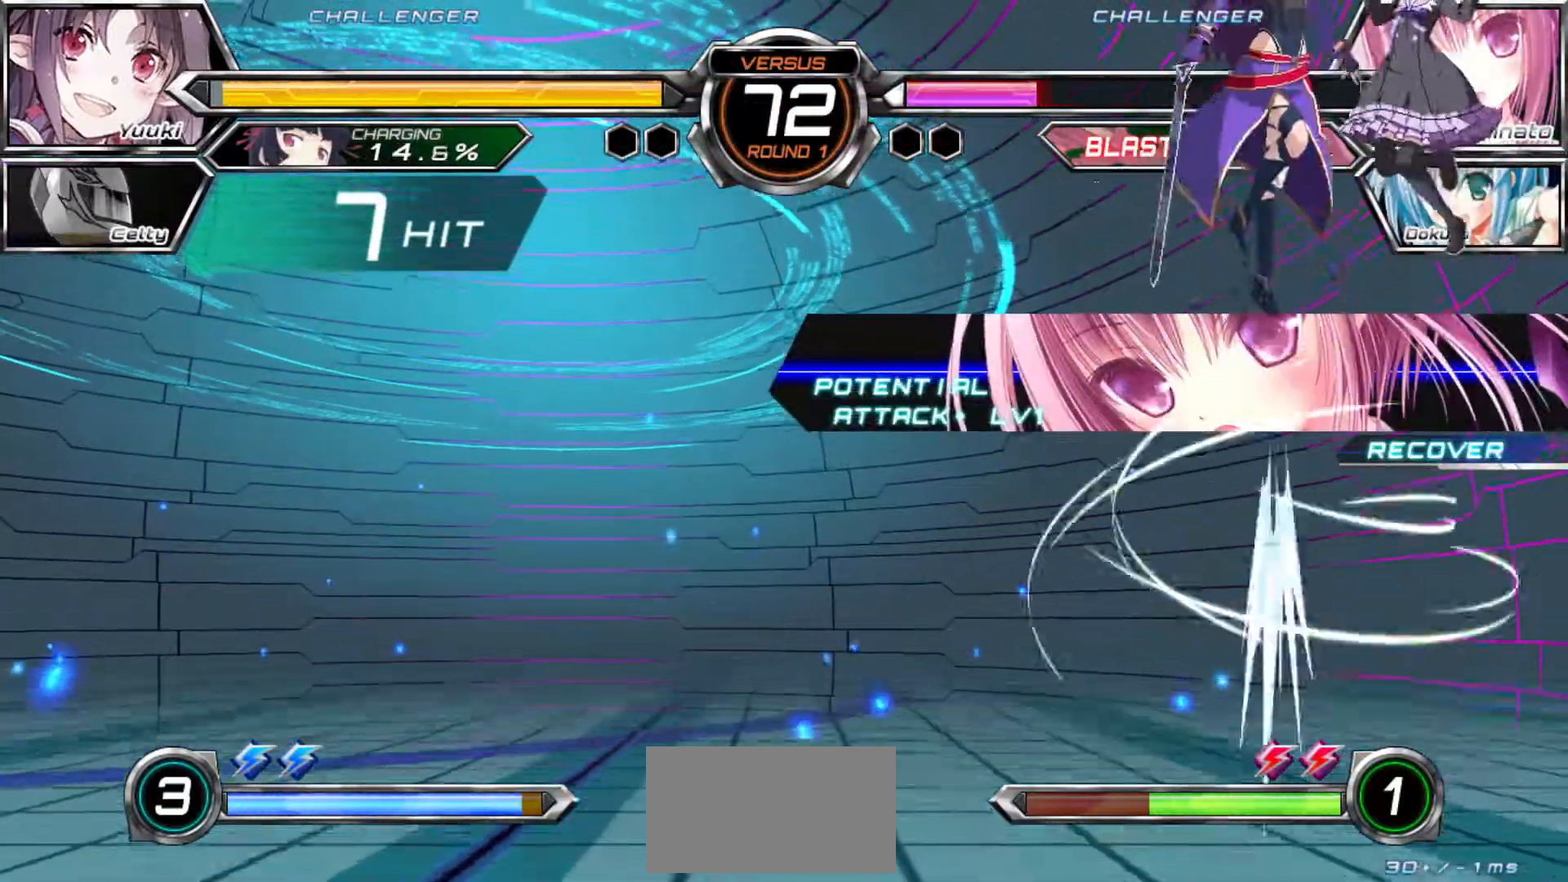
{"buttons": [], "left_stick": "center", "events": [[17, "left_stick", "left"], [333, "TRIANGLE", "down"], [350, "left_stick", "center"], [383, "TRIANGLE", "up"]]}
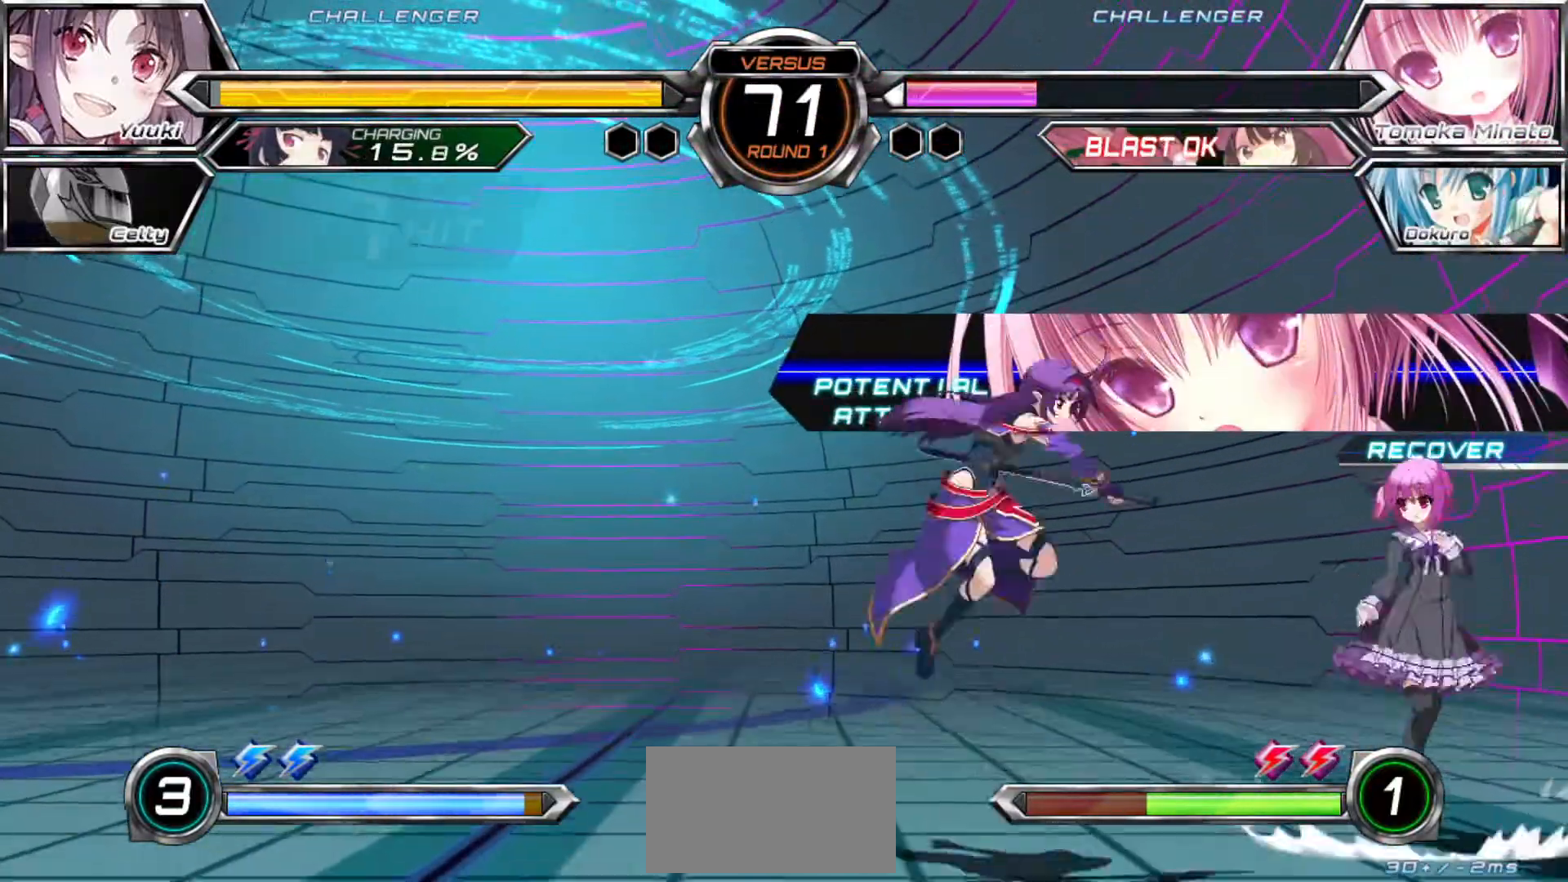
{"buttons": [], "left_stick": "up-right", "events": [[167, "left_stick", "up"], [350, "left_stick", "up-right"]]}
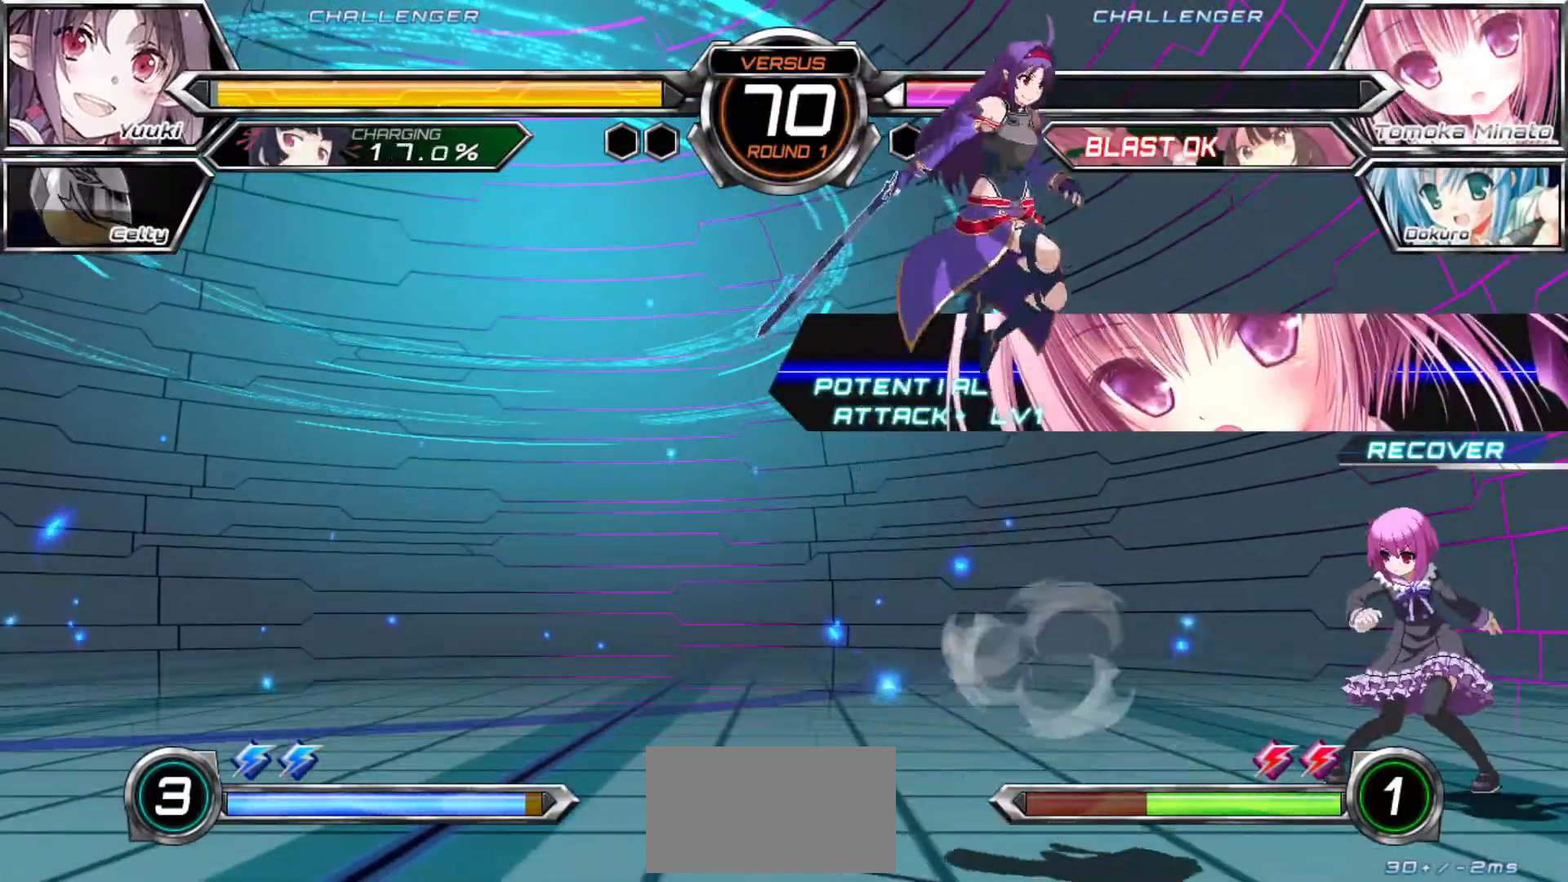
{"buttons": [], "left_stick": "center"}
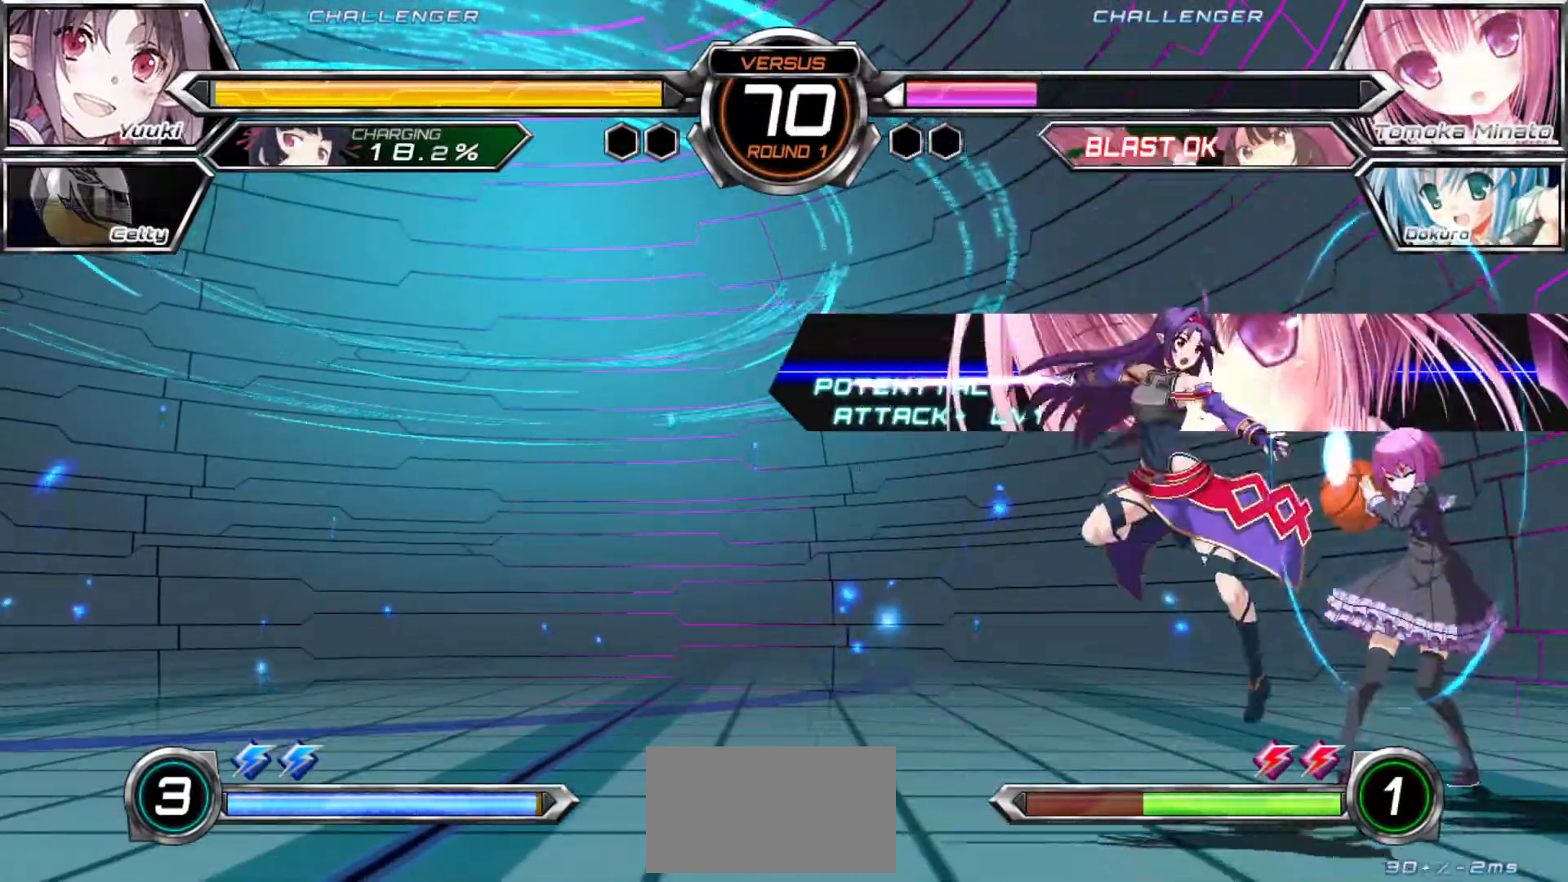
{"buttons": ["R1"], "left_stick": "center"}
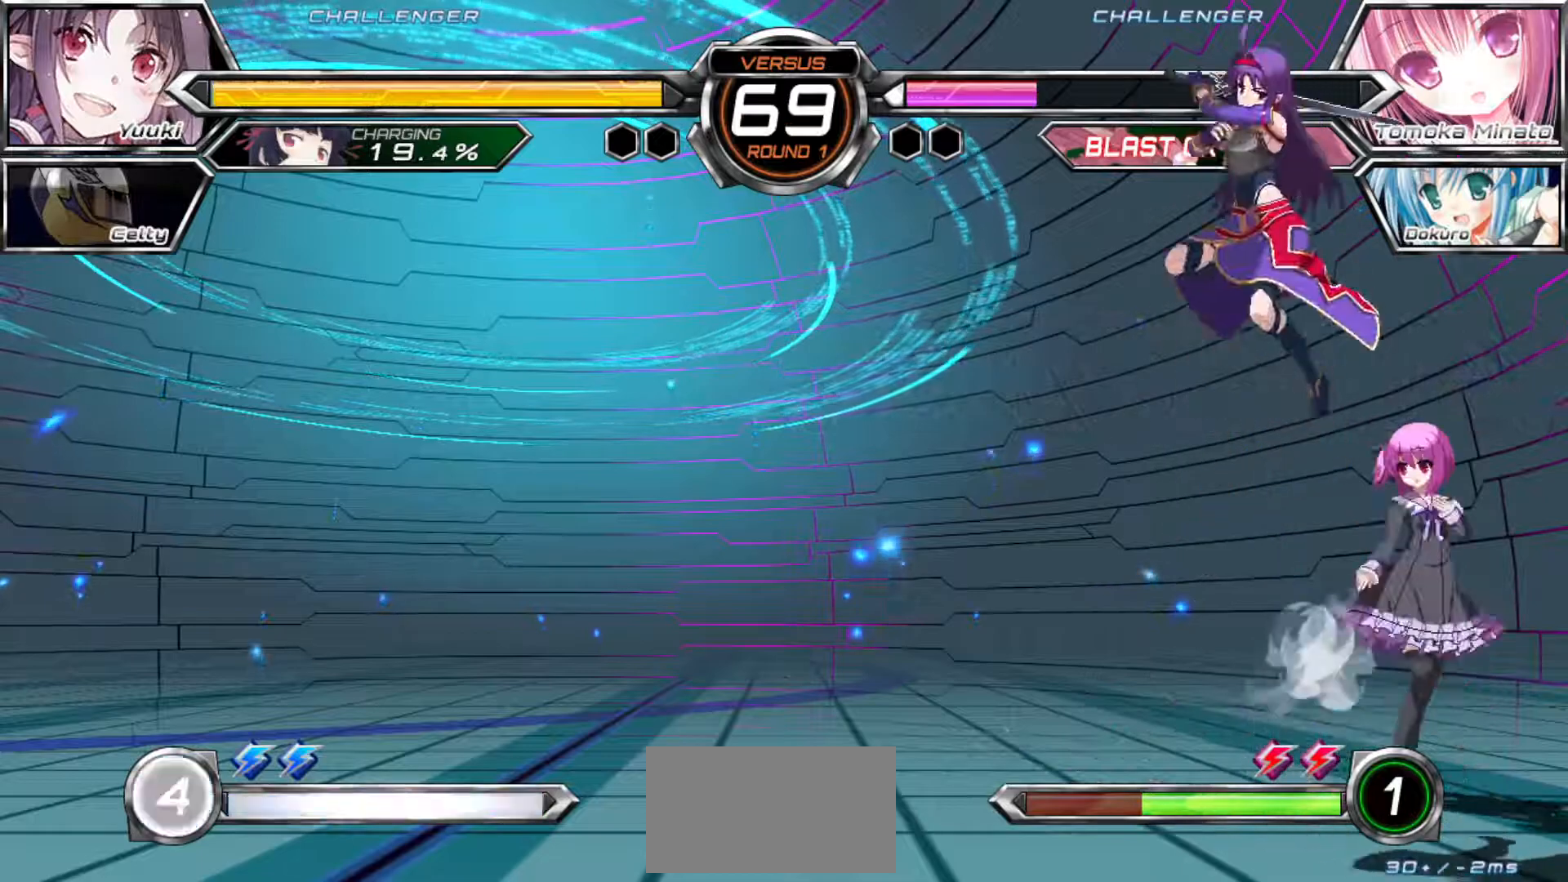
{"buttons": [], "left_stick": "right", "events": [[217, "left_stick", "left"], [333, "R1", "up"], [350, "left_stick", "center"], [500, "left_stick", "right"]]}
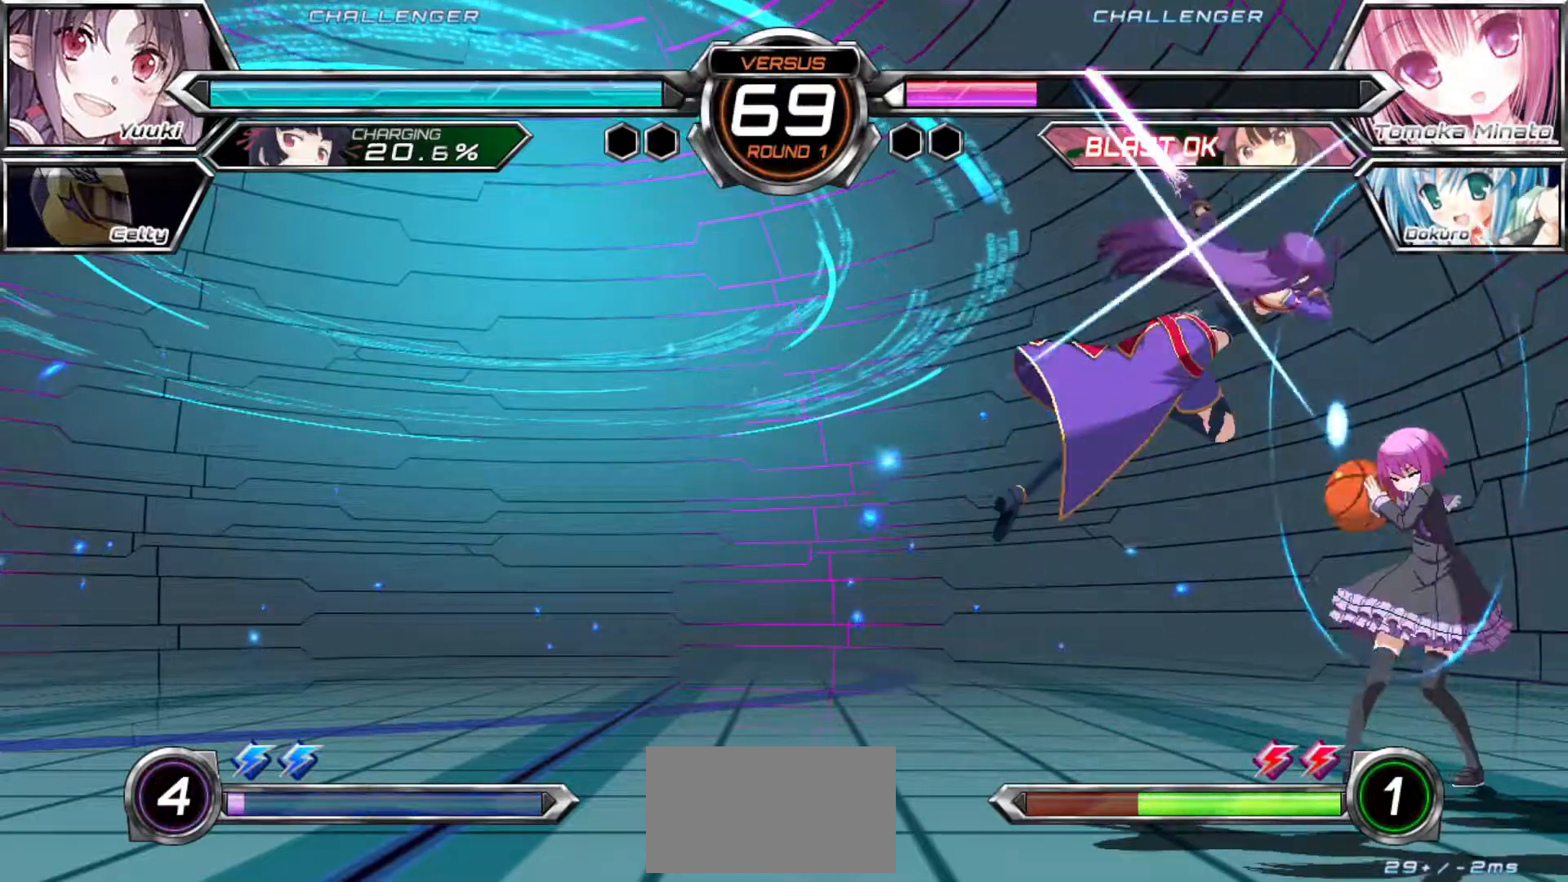
{"buttons": [], "left_stick": "up-right", "events": [[67, "left_stick", "center"], [117, "left_stick", "right"], [217, "left_stick", "up"], [367, "left_stick", "up-right"]]}
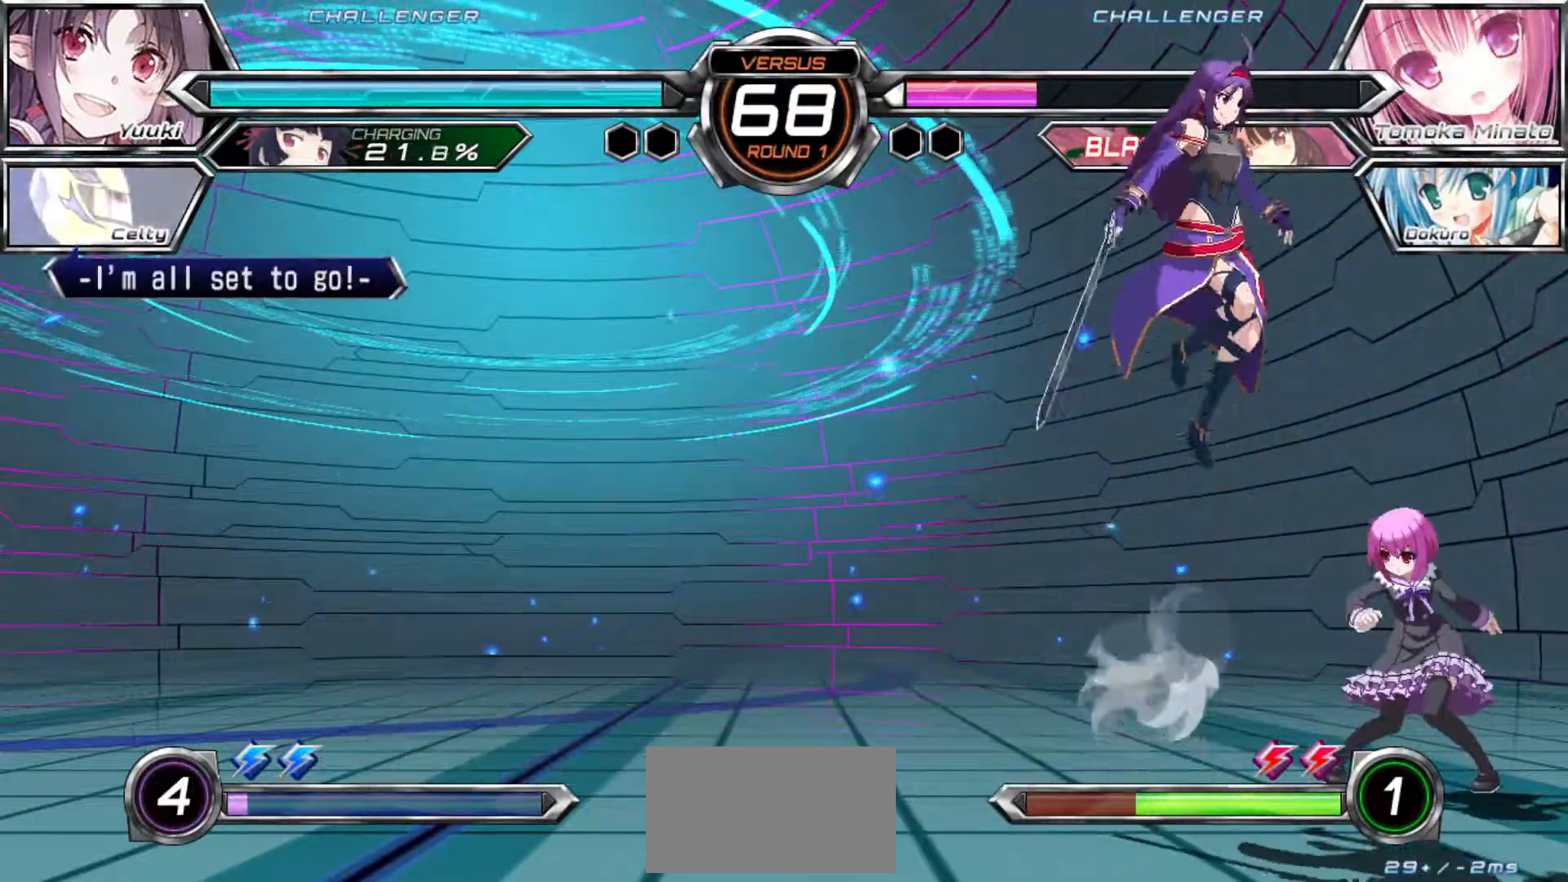
{"buttons": [], "left_stick": "center", "events": [[50, "left_stick", "center"], [250, "left_stick", "up"], [383, "left_stick", "left"], [500, "left_stick", "center"]]}
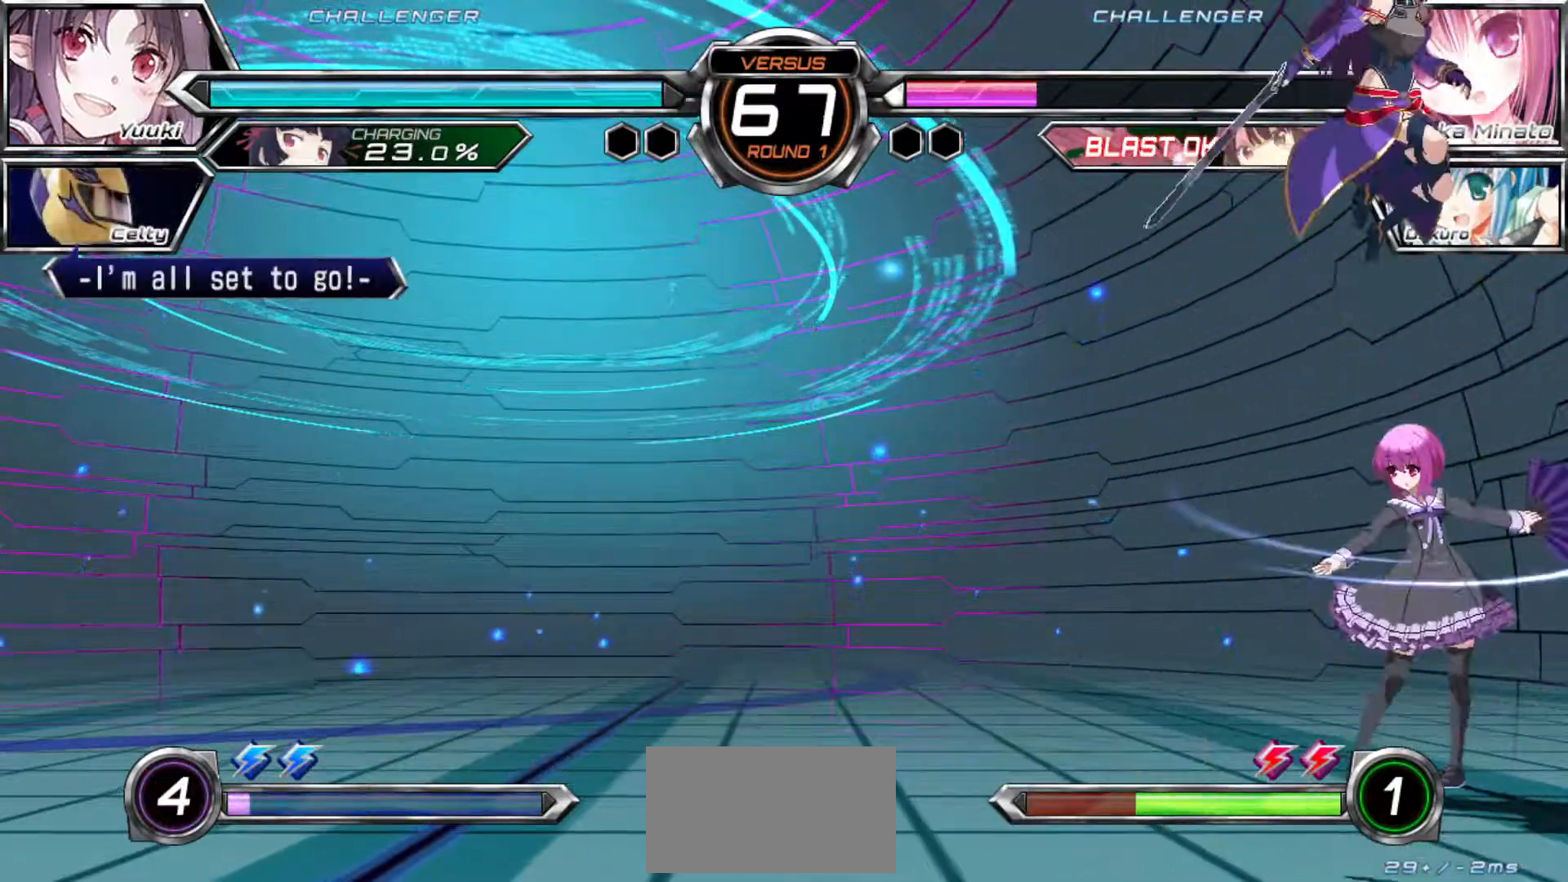
{"buttons": [], "left_stick": "center", "events": [[67, "R1", "down"], [133, "R1", "up"]]}
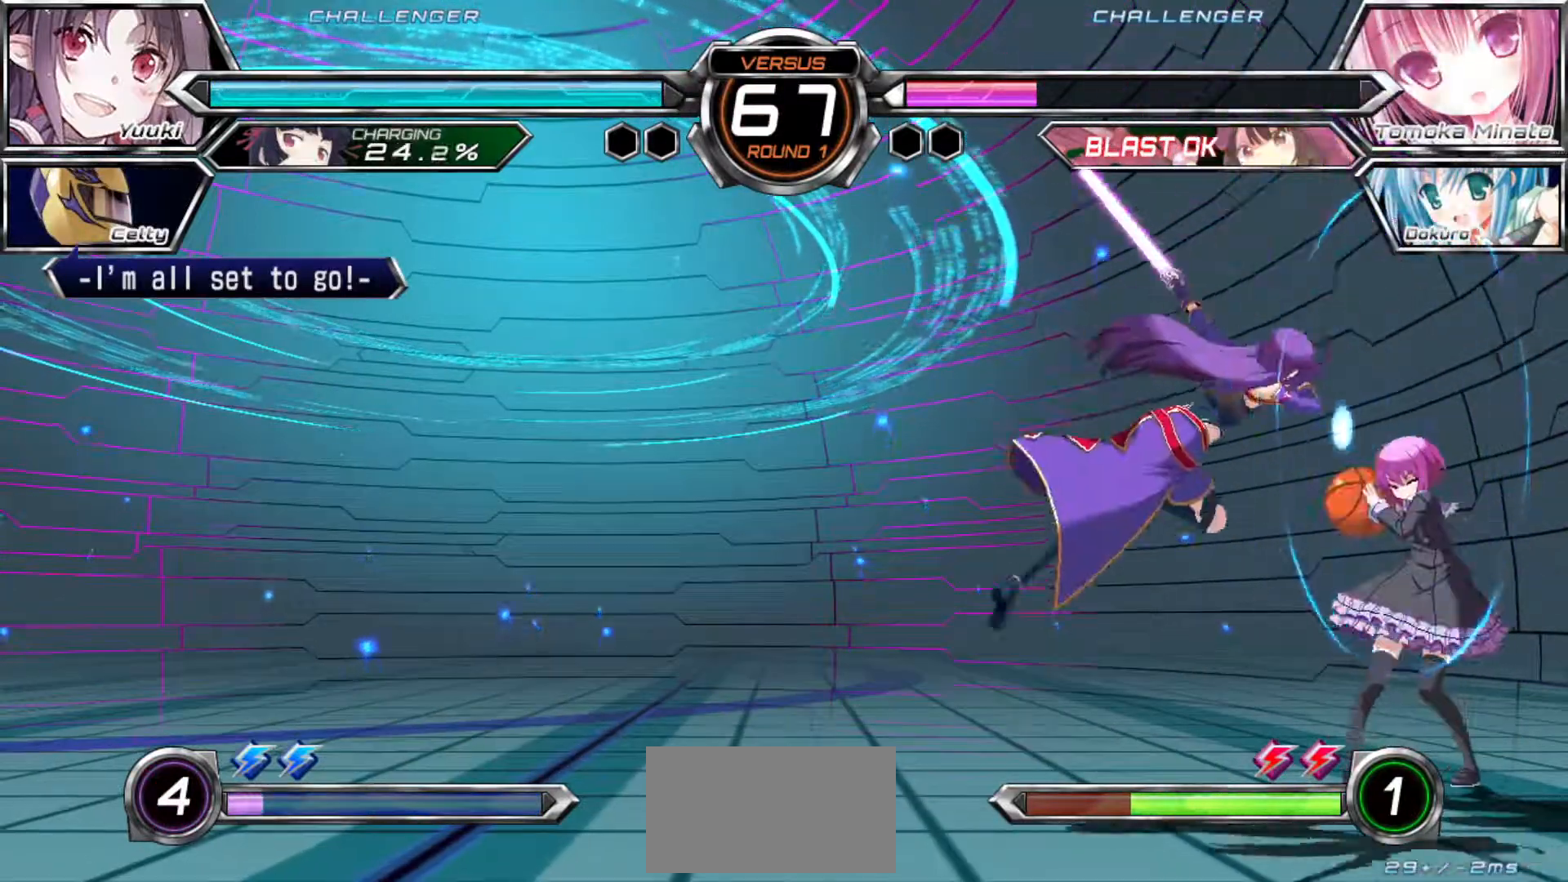
{"buttons": [], "left_stick": "center"}
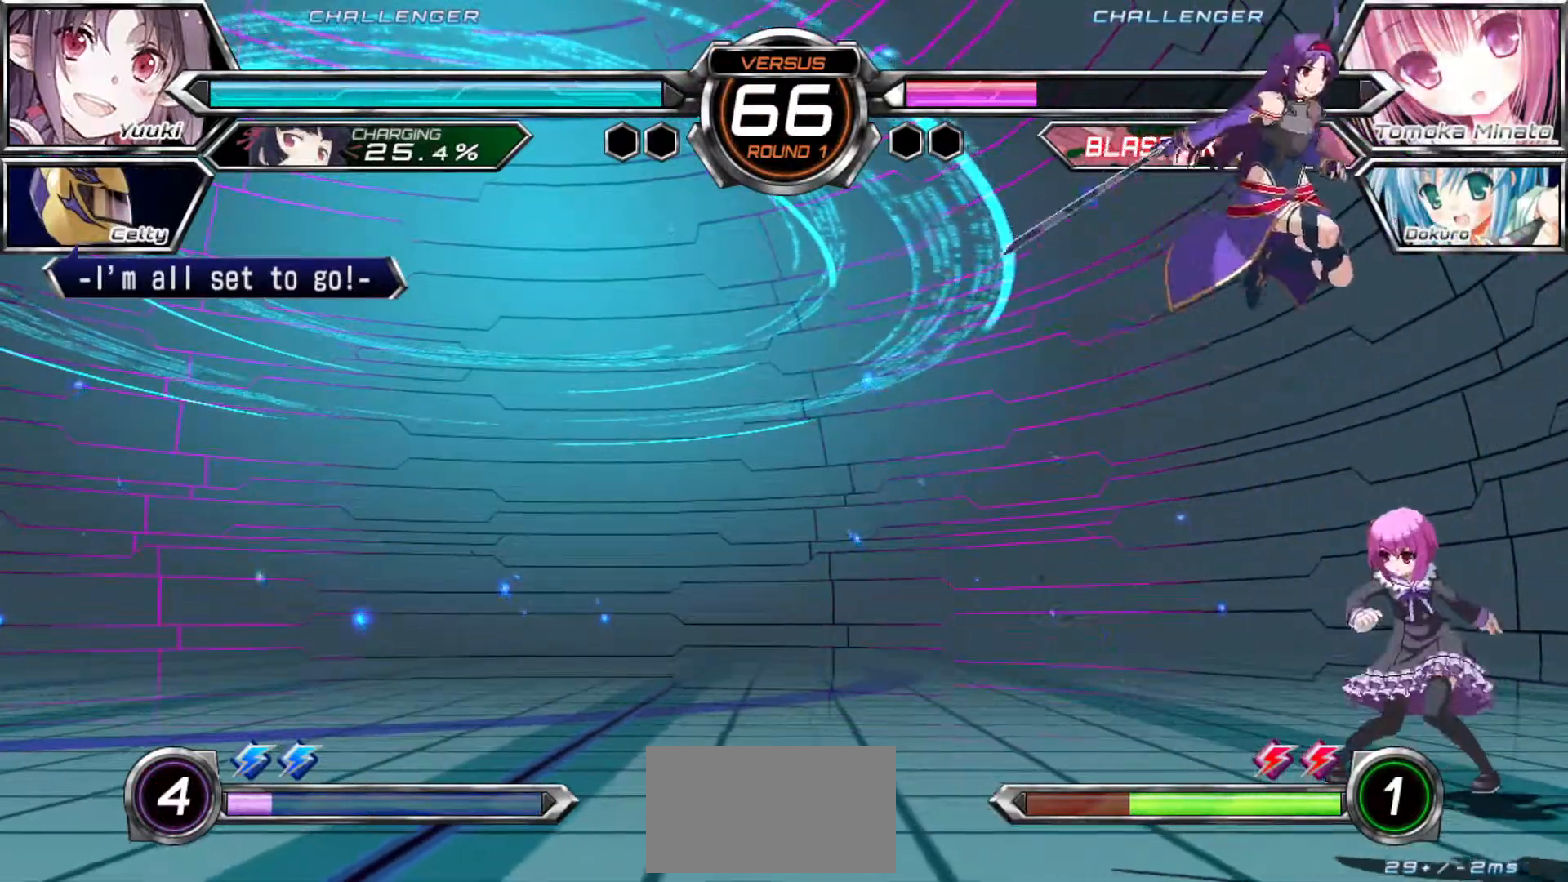
{"buttons": ["R1"], "left_stick": "center", "events": [[117, "left_stick", "up"], [217, "left_stick", "left"], [267, "R1", "down"], [317, "left_stick", "center"]]}
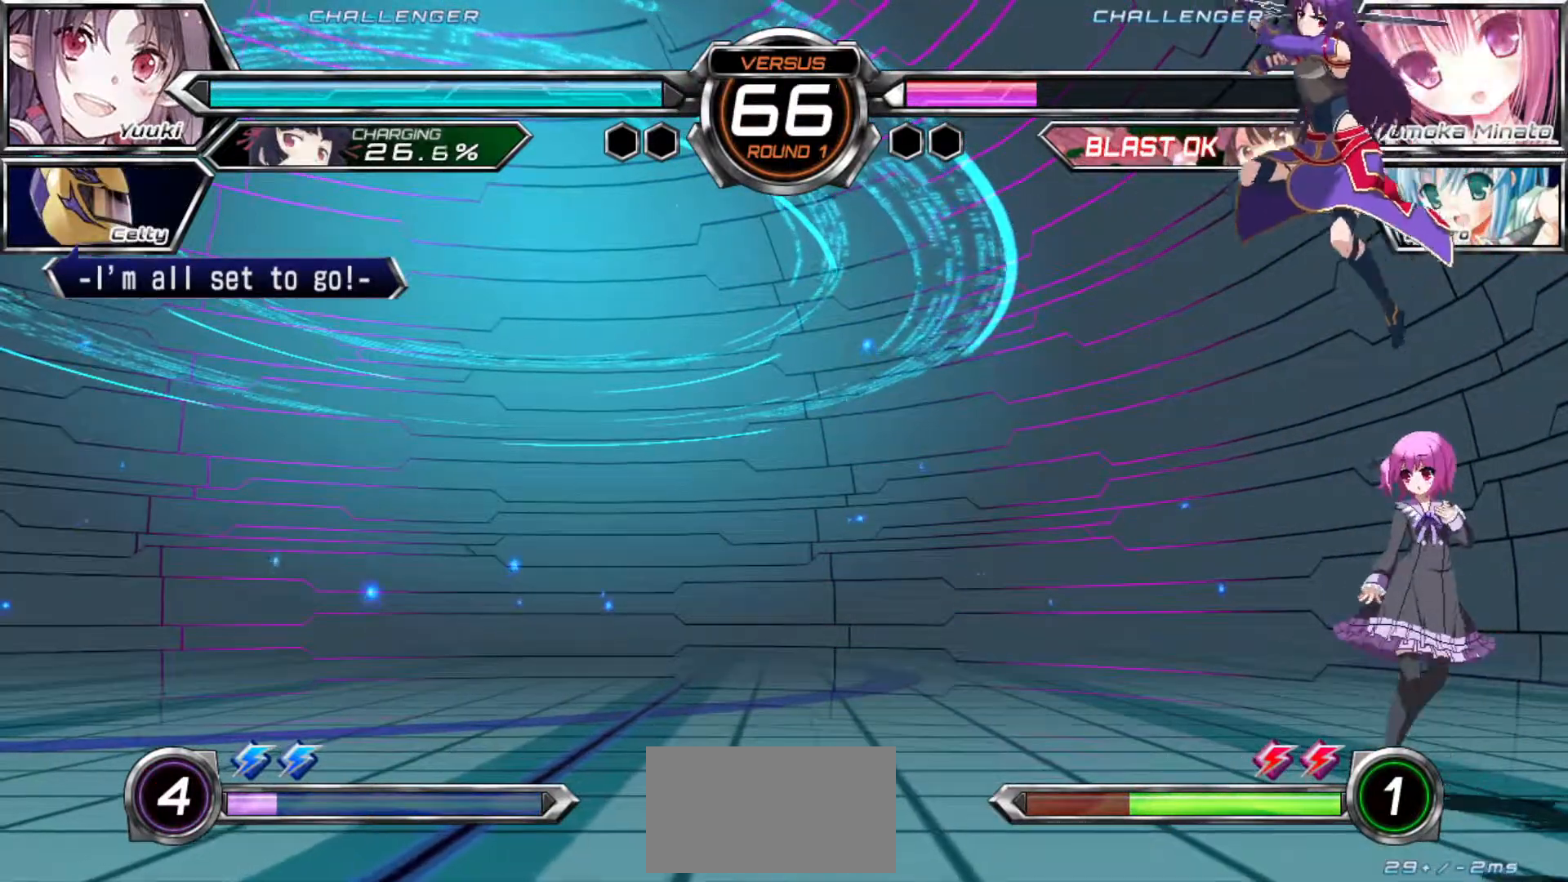
{"buttons": [], "left_stick": "right", "events": [[67, "left_stick", "left"], [150, "R1", "up"], [217, "left_stick", "center"], [333, "left_stick", "right"], [400, "left_stick", "center"], [467, "left_stick", "right"]]}
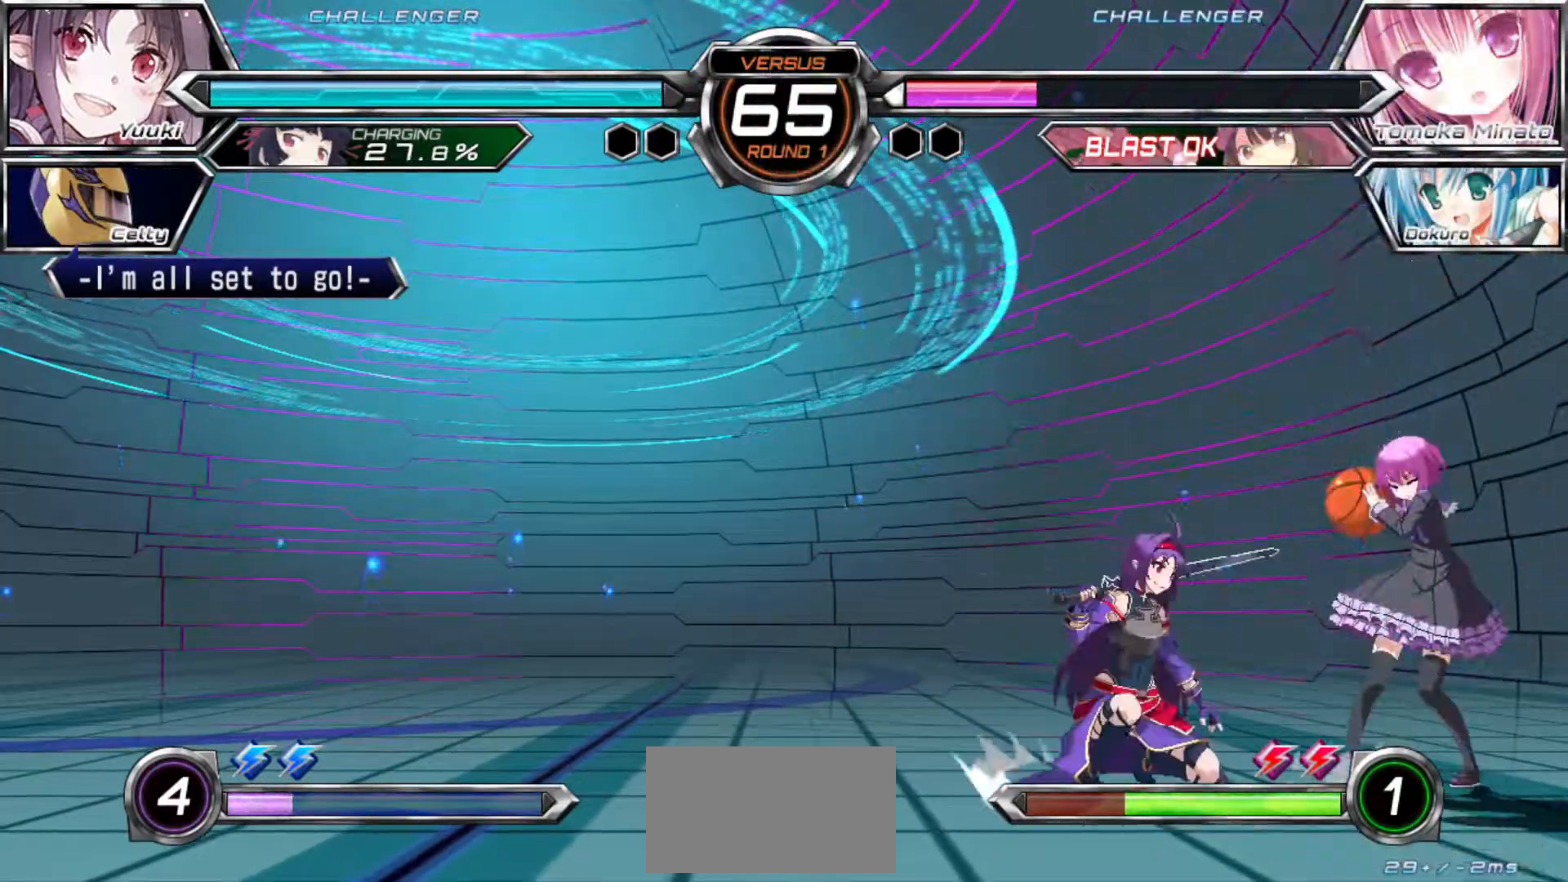
{"buttons": [], "left_stick": "center", "events": [[50, "SQUARE", "down"], [67, "left_stick", "down-left"], [133, "SQUARE", "up"], [433, "left_stick", "center"]]}
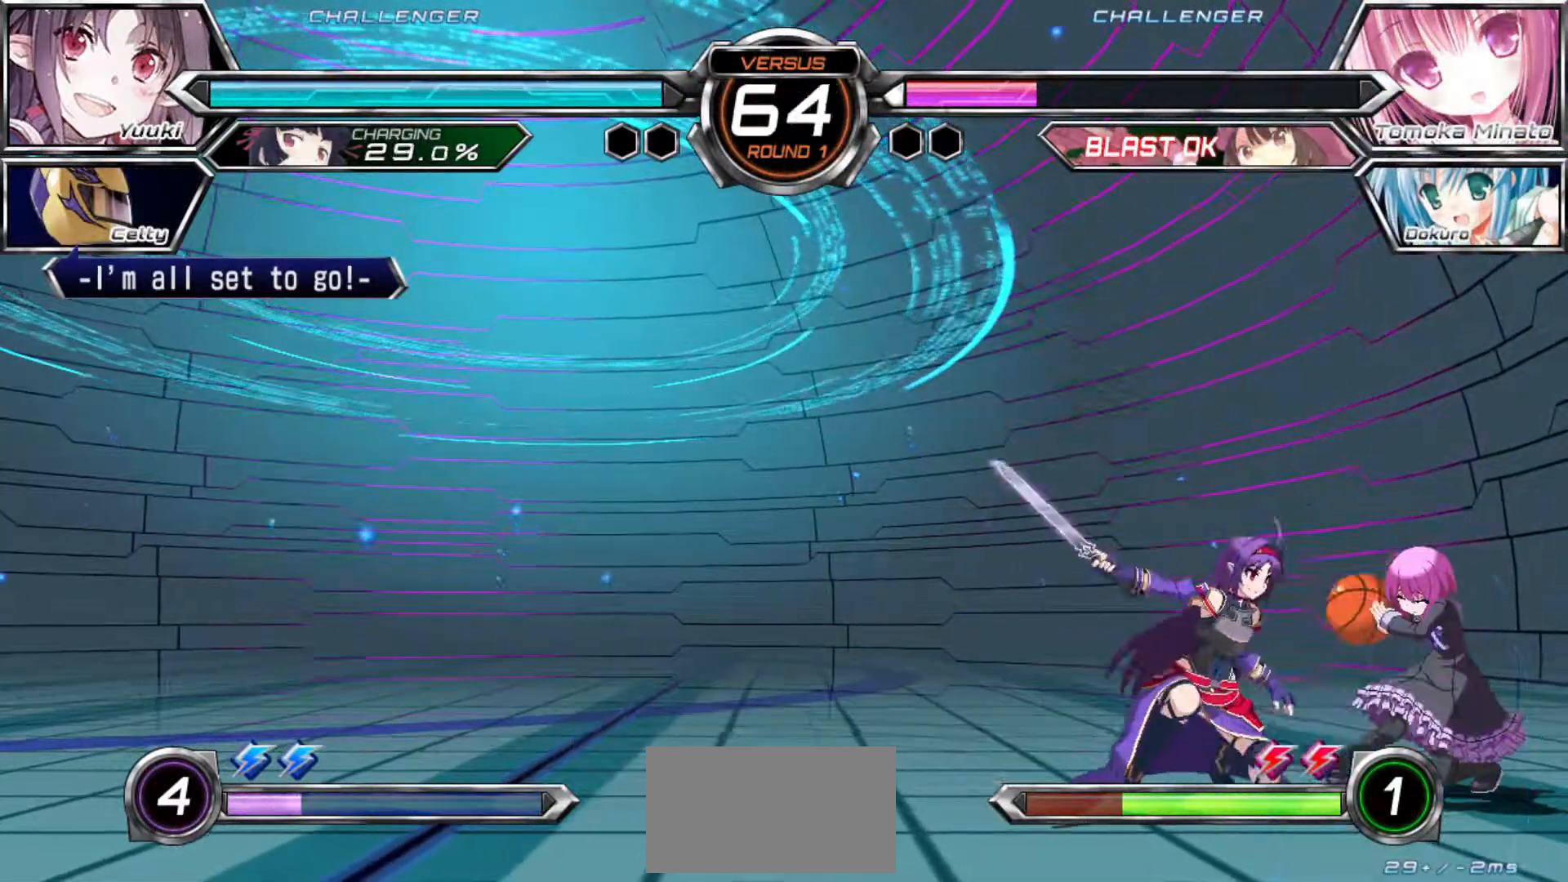
{"buttons": ["R1"], "left_stick": "center", "events": [[17, "left_stick", "right"], [133, "left_stick", "up"], [283, "left_stick", "left"], [383, "left_stick", "center"], [500, "R1", "down"]]}
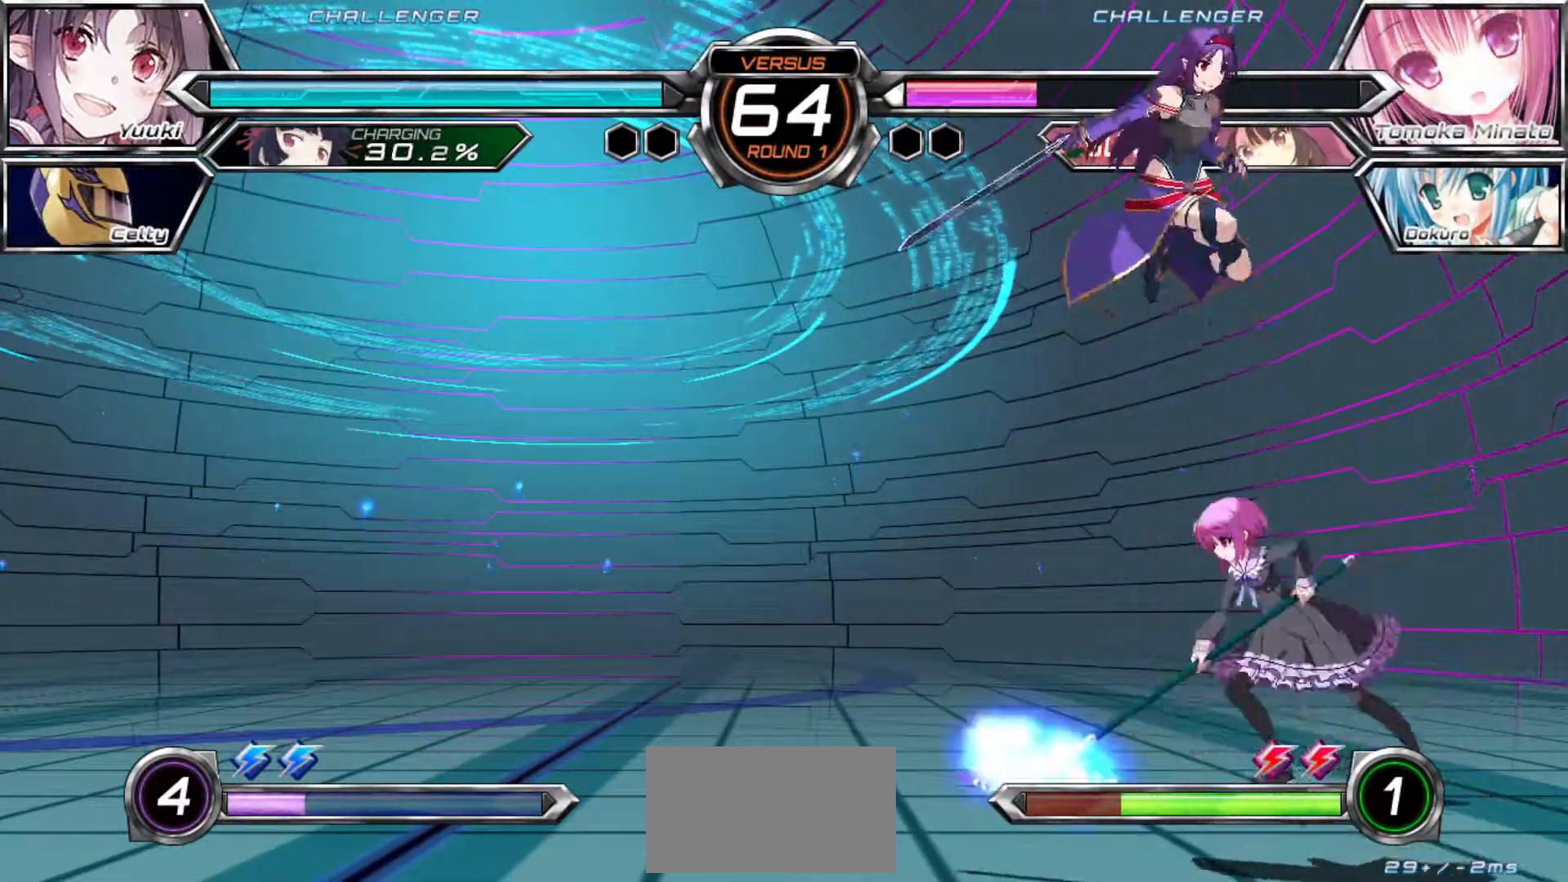
{"buttons": [], "left_stick": "down", "events": [[67, "R1", "up"], [333, "left_stick", "down"], [417, "TRIANGLE", "down"], [483, "TRIANGLE", "up"]]}
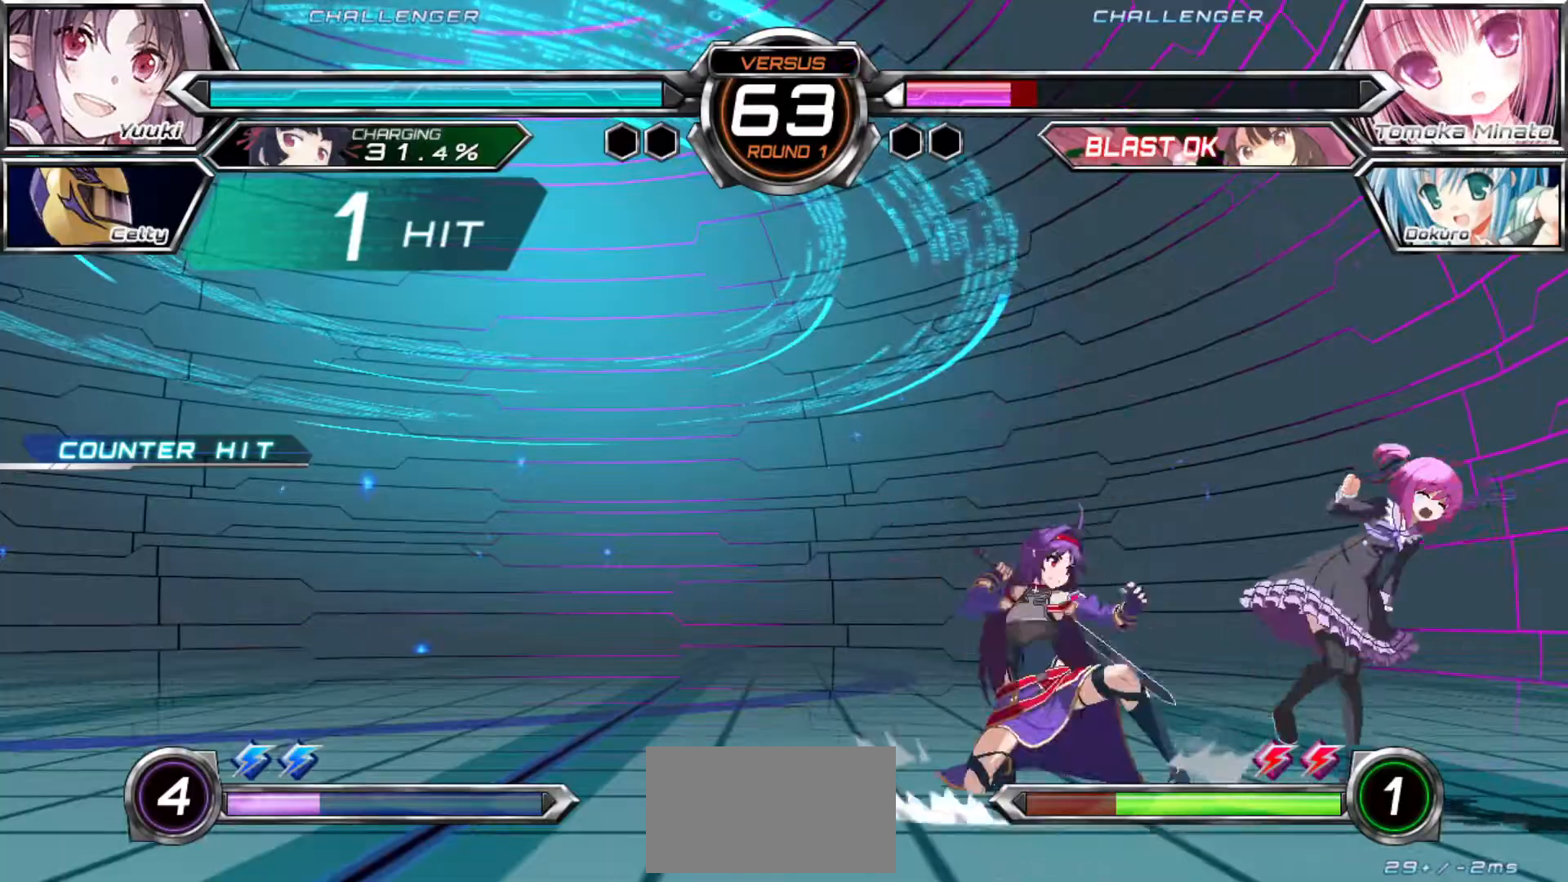
{"buttons": ["SQUARE", "TRIANGLE"], "left_stick": "right", "events": [[33, "left_stick", "center"], [167, "R1", "down"], [217, "R1", "up"], [283, "left_stick", "down"], [417, "left_stick", "right"], [467, "SQUARE", "down"], [467, "TRIANGLE", "down"]]}
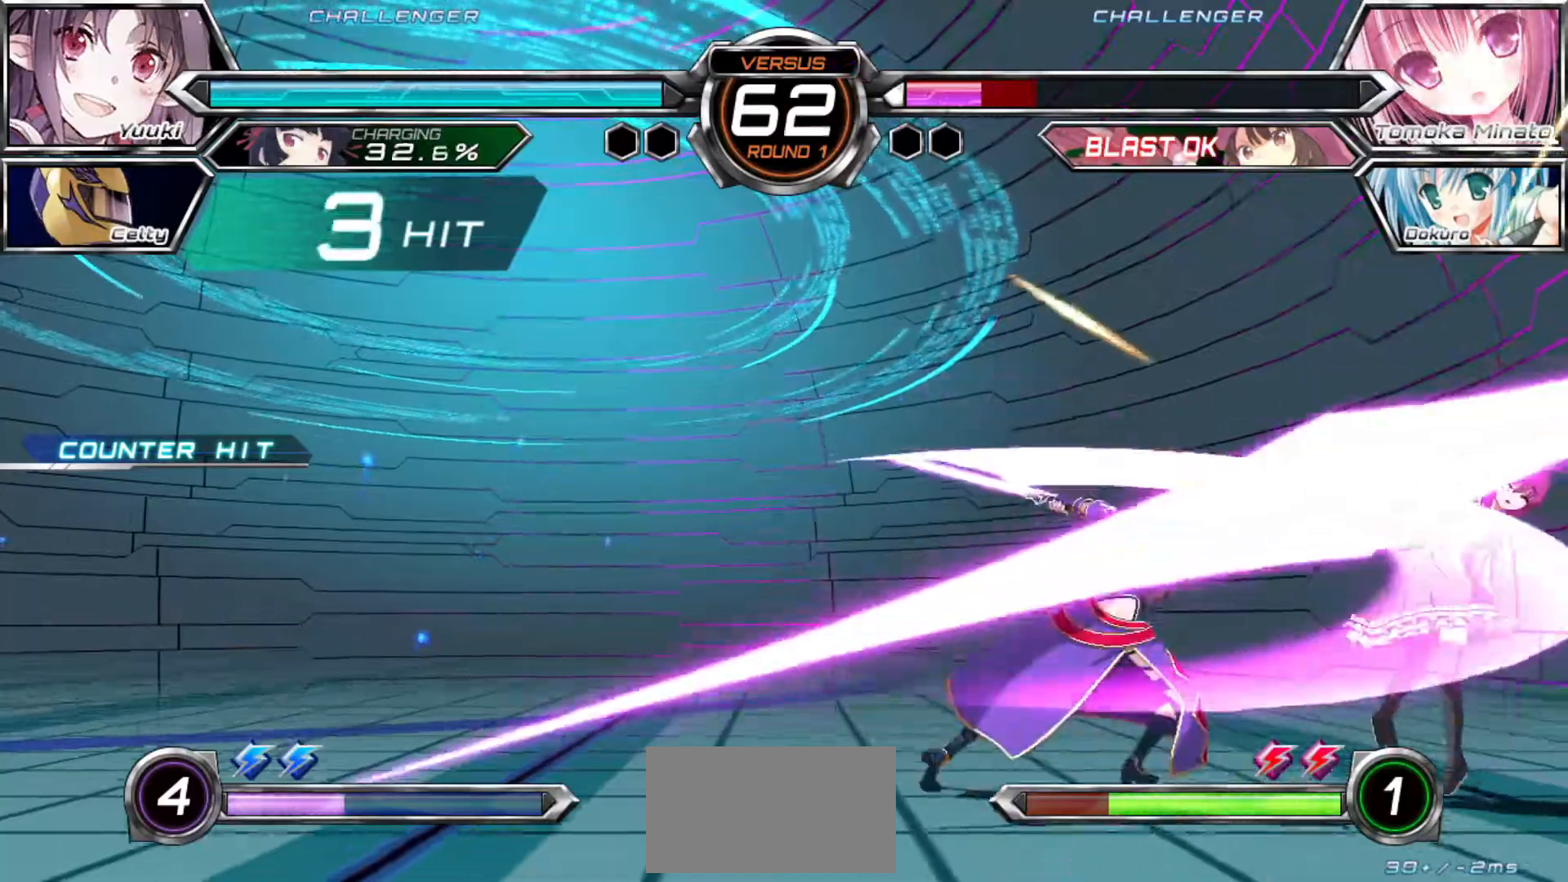
{"buttons": [], "left_stick": "center", "events": [[17, "SQUARE", "up"], [17, "TRIANGLE", "up"], [17, "left_stick", "center"]]}
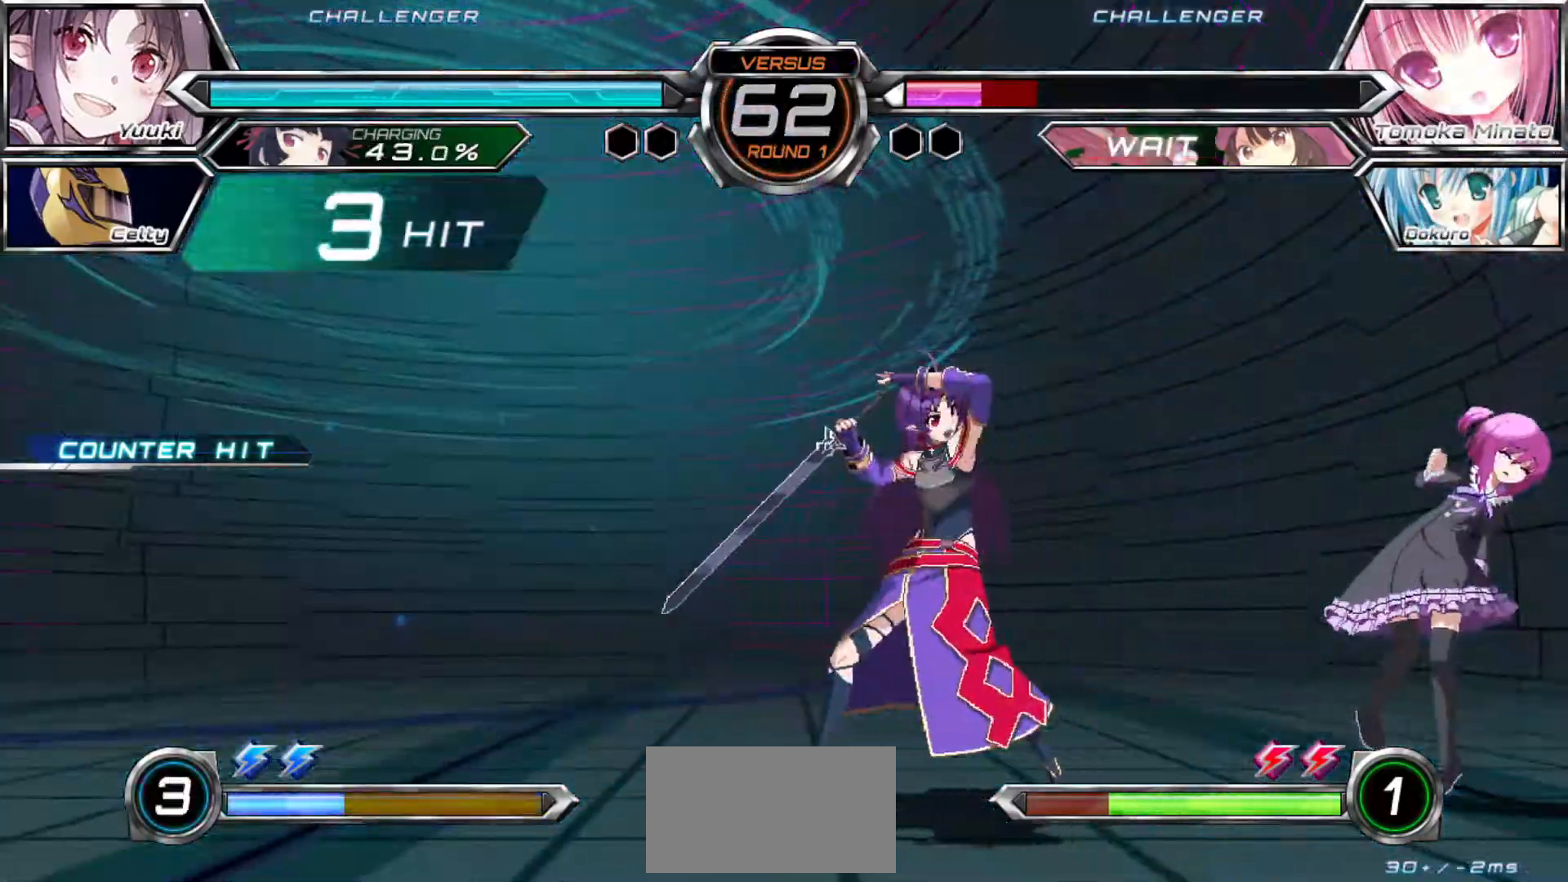
{"buttons": [], "left_stick": "center", "events": []}
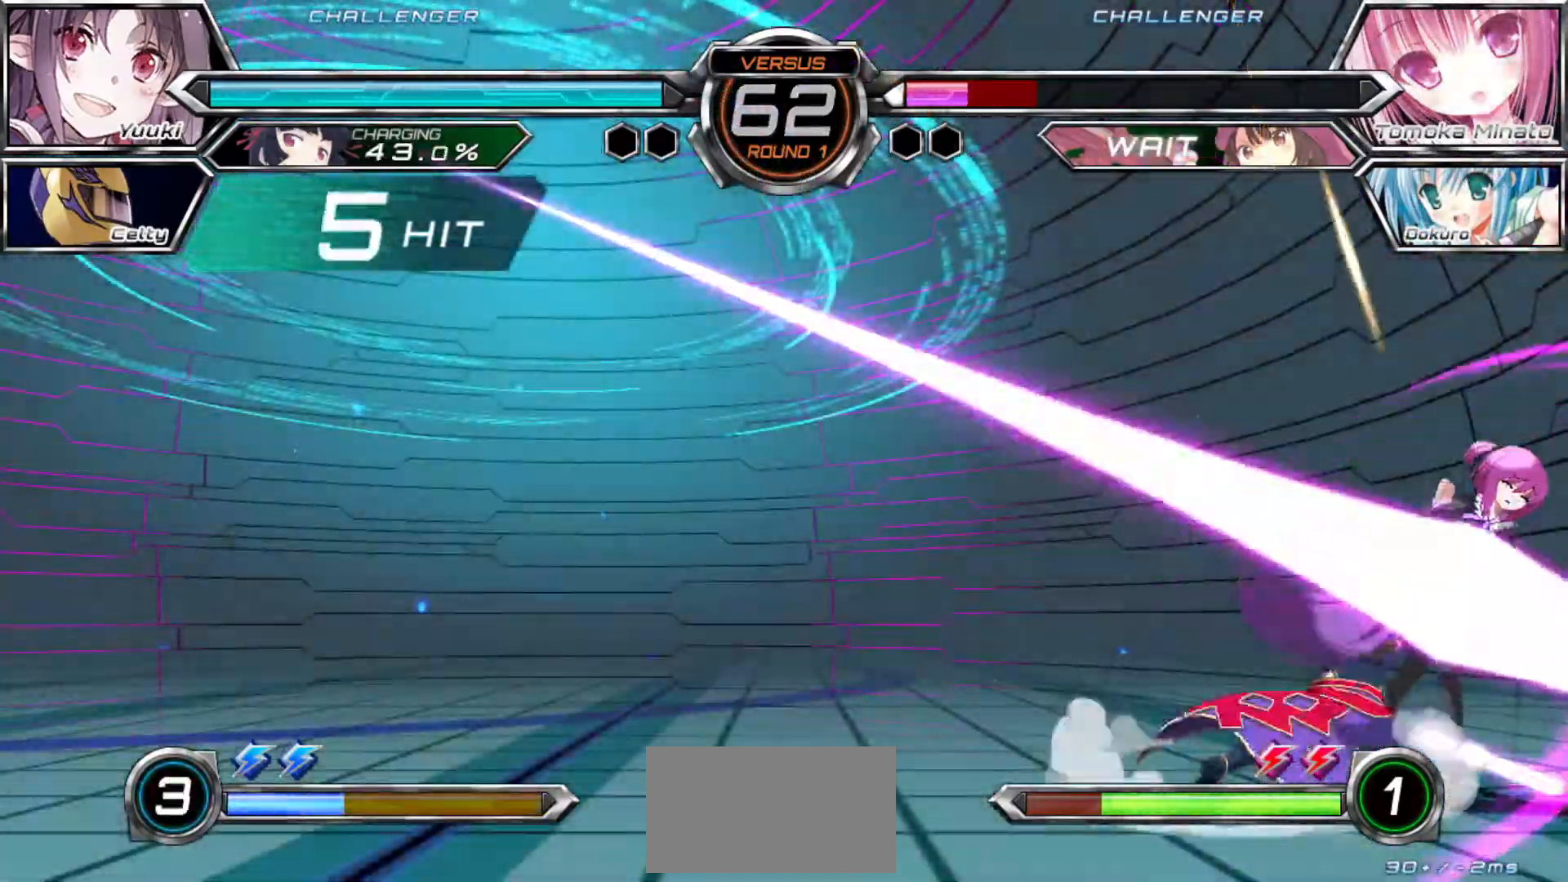
{"buttons": [], "left_stick": "left", "events": [[383, "left_stick", "left"]]}
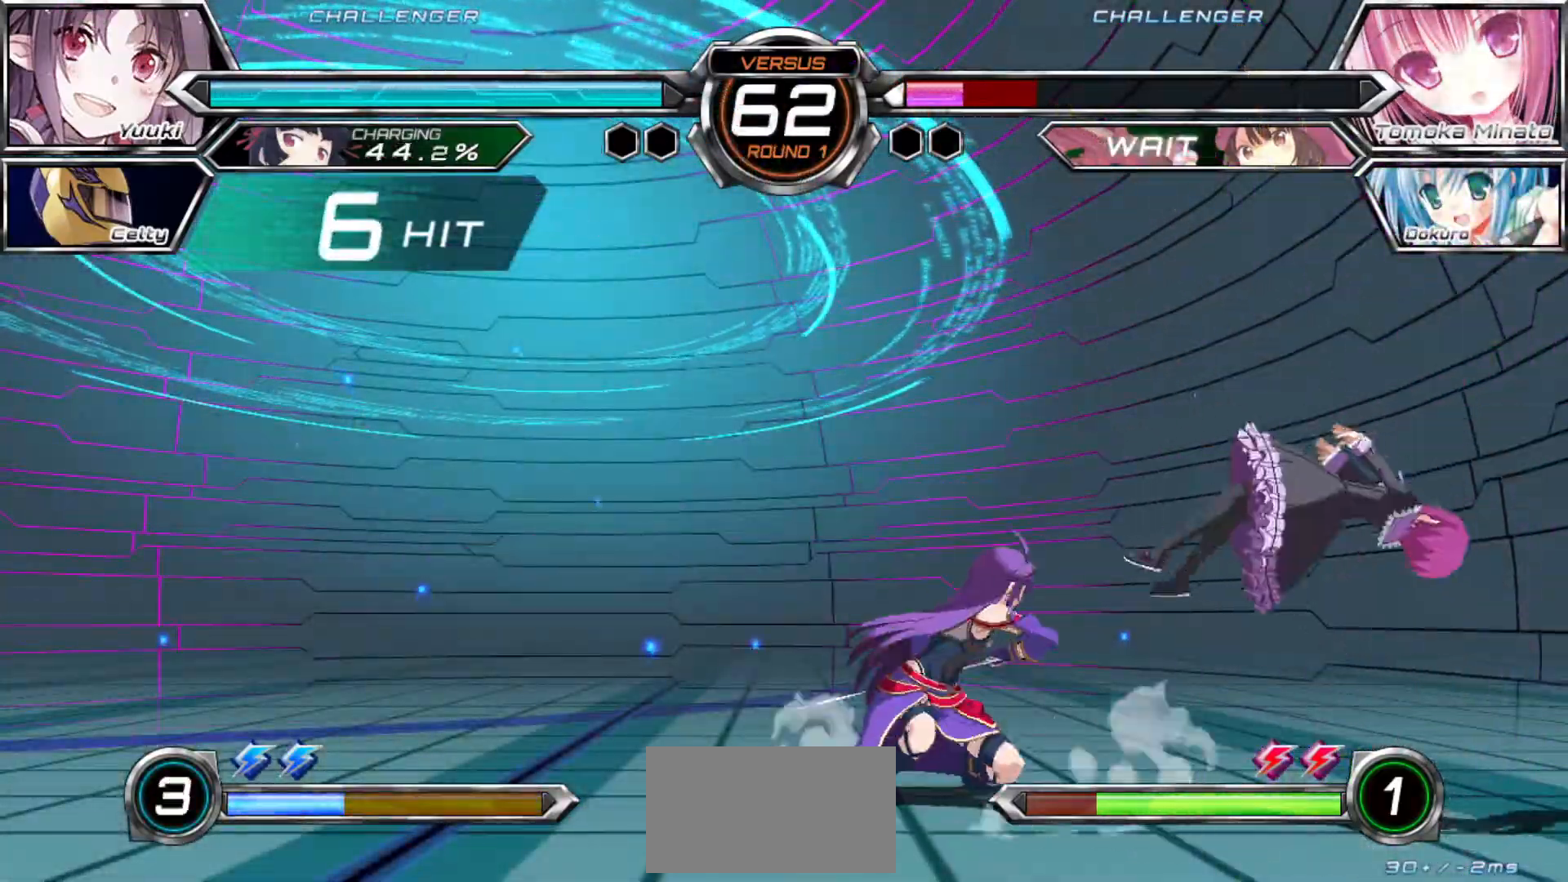
{"buttons": [], "left_stick": "center", "events": [[33, "left_stick", "down"], [117, "left_stick", "right"], [150, "R1", "down"], [150, "TRIANGLE", "down"], [183, "left_stick", "center"], [200, "R1", "up"], [200, "TRIANGLE", "up"]]}